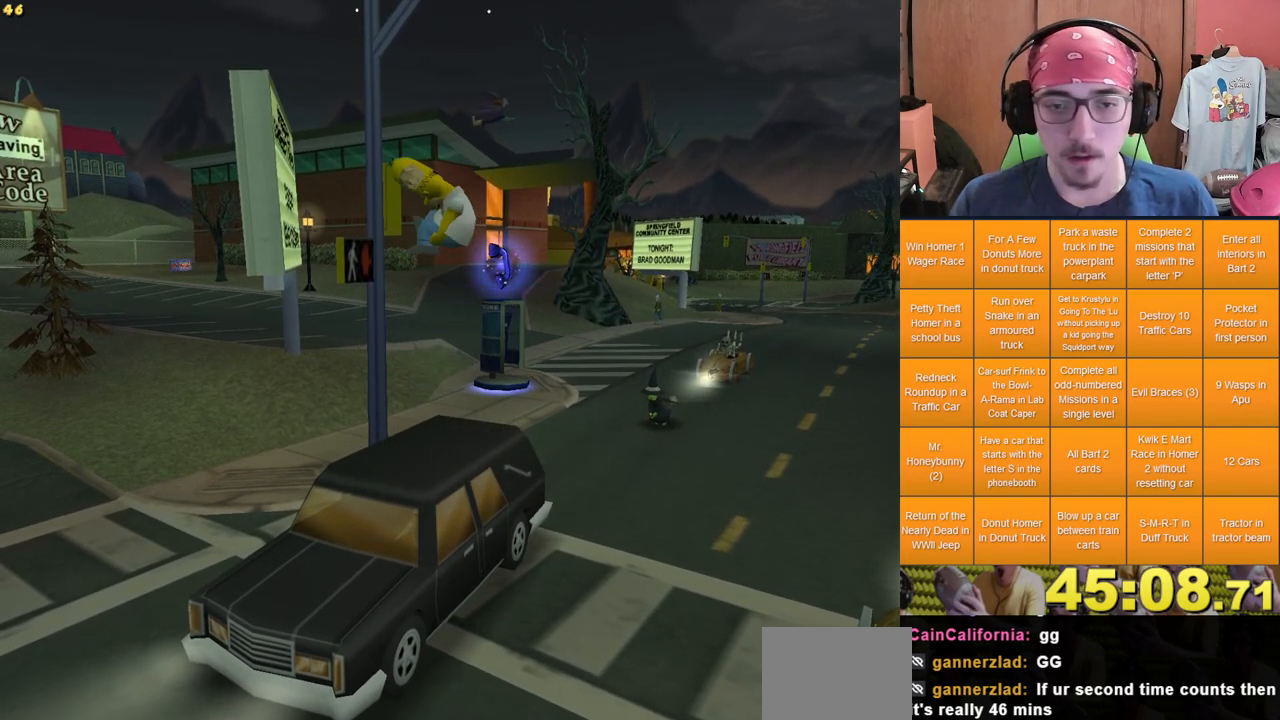
Gameplay with a controller (Xbox layout); each line is a JSON object with the inputs held at the frame after it (dt_ms = milliseconds from this image to that frame). "events" lists button and stick changes between this image and that frame as [ms after this image, input, new state], when the widget could be followed in between. Not read: A B DPAD_UP L3 R3 X.
{"dt_ms": 500, "buttons": [], "left_stick": "up", "right_stick": "center", "events": [[300, "left_stick", "up"]]}
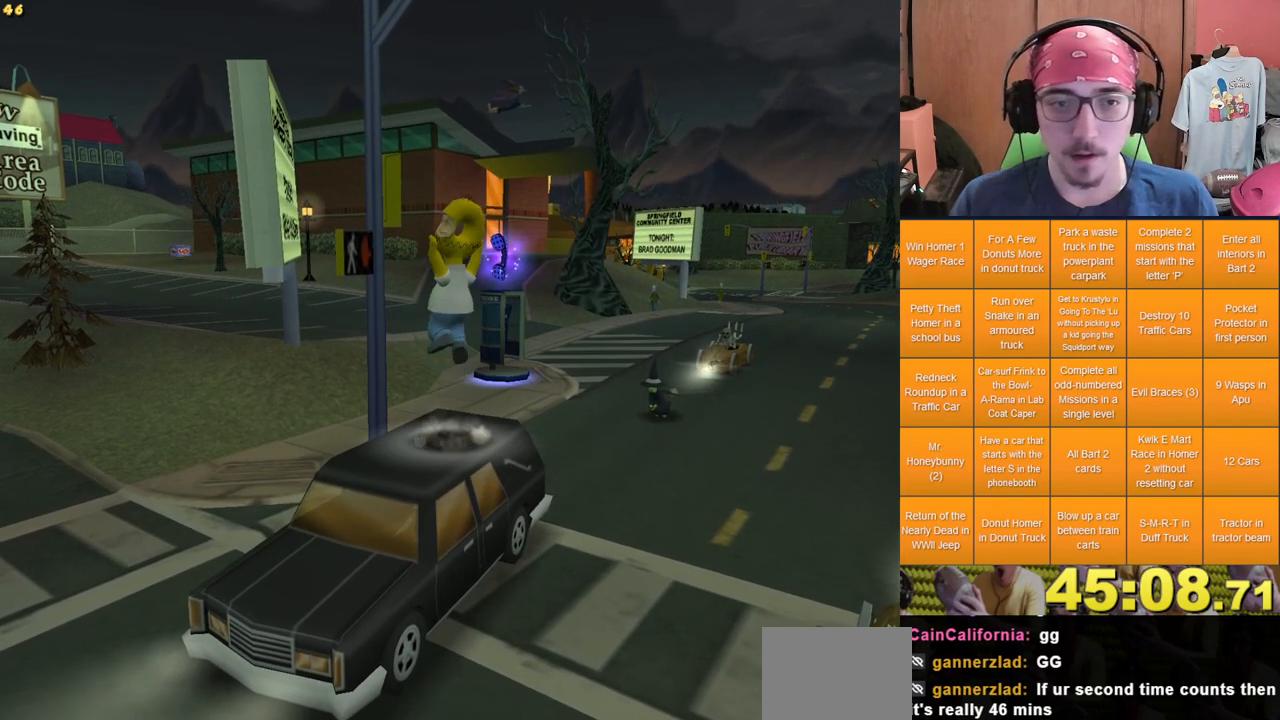
{"dt_ms": 500, "buttons": [], "left_stick": "up-left", "right_stick": "center", "events": [[183, "left_stick", "up-left"]]}
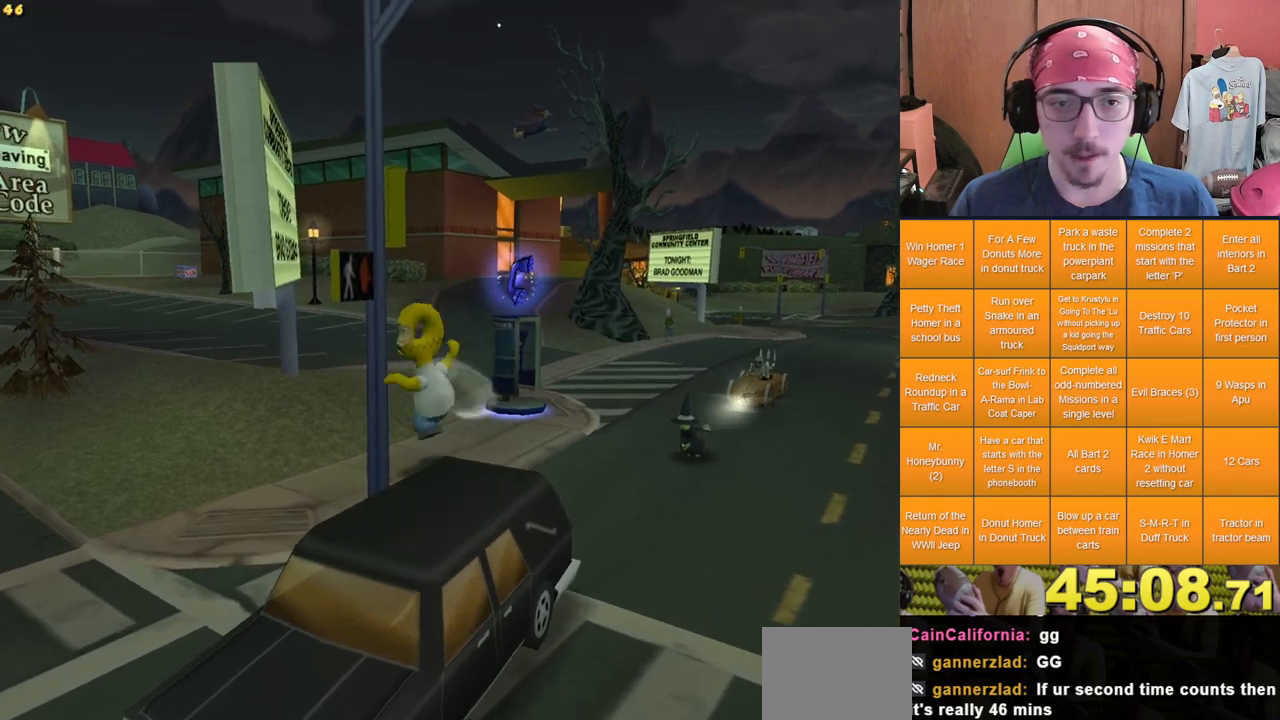
{"dt_ms": 500, "buttons": [], "left_stick": "center", "right_stick": "center", "events": [[167, "left_stick", "center"], [217, "right_stick", "right"], [350, "right_stick", "center"]]}
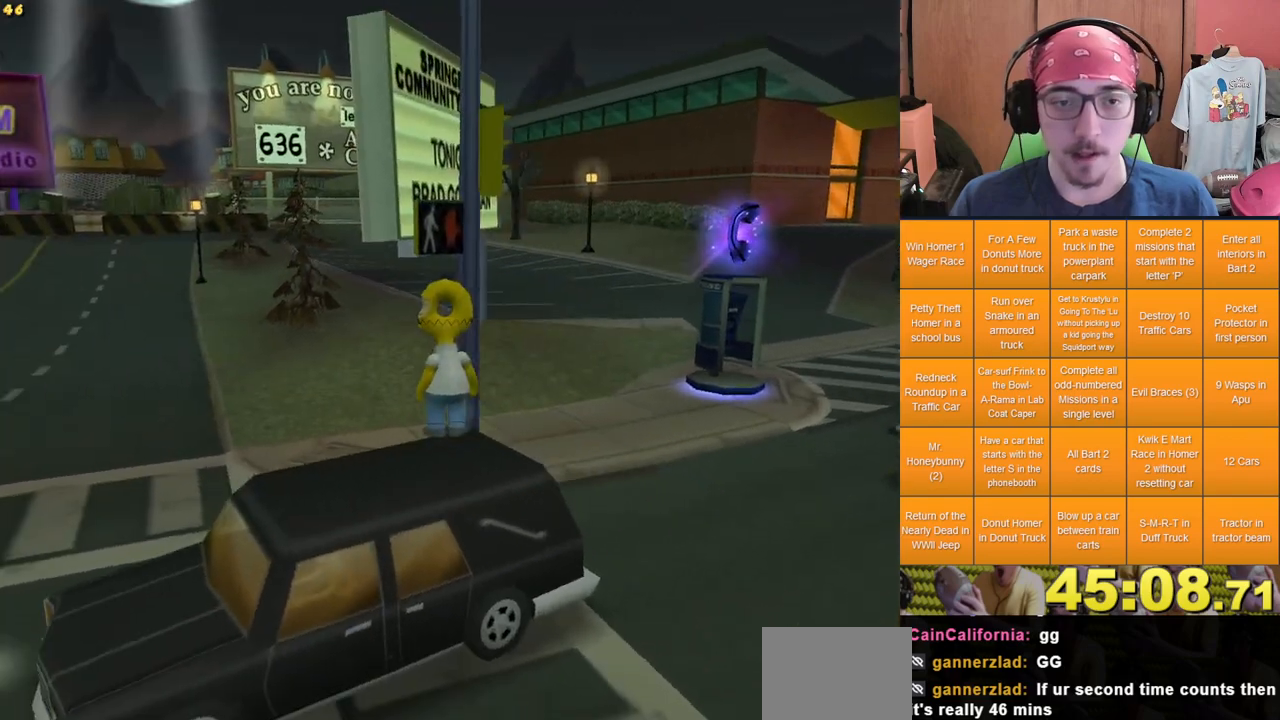
{"dt_ms": 500, "buttons": [], "left_stick": "center", "right_stick": "center", "events": []}
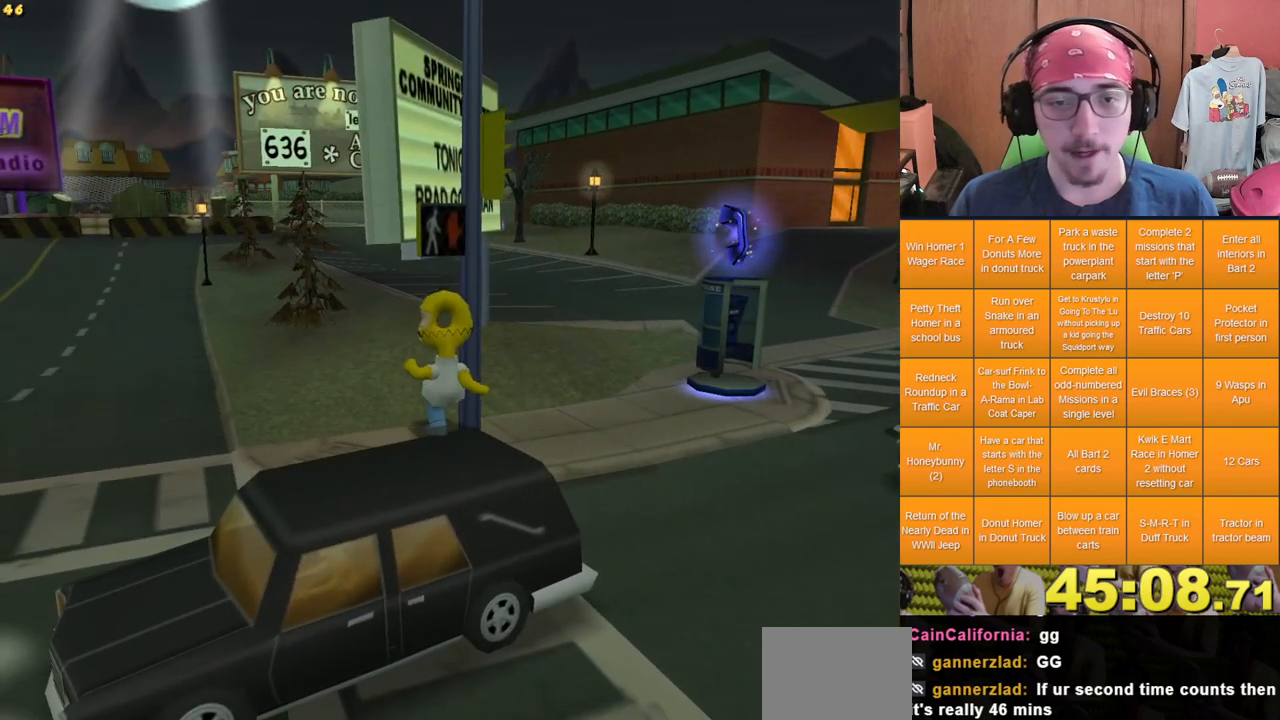
{"dt_ms": 500, "buttons": [], "left_stick": "center", "right_stick": "center", "events": [[133, "left_stick", "right"], [217, "right_stick", "right"], [250, "left_stick", "center"], [300, "right_stick", "center"]]}
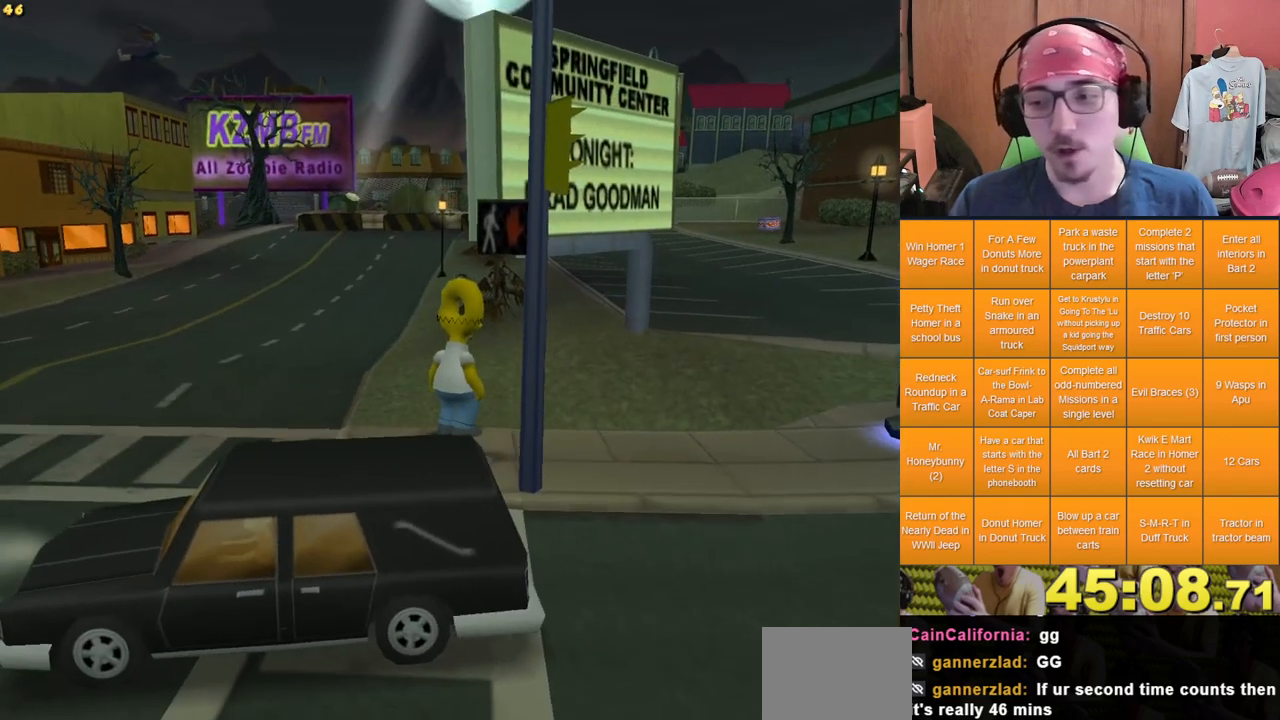
{"dt_ms": 500, "buttons": [], "left_stick": "center", "right_stick": "center", "events": [[150, "right_stick", "right"], [317, "right_stick", "center"]]}
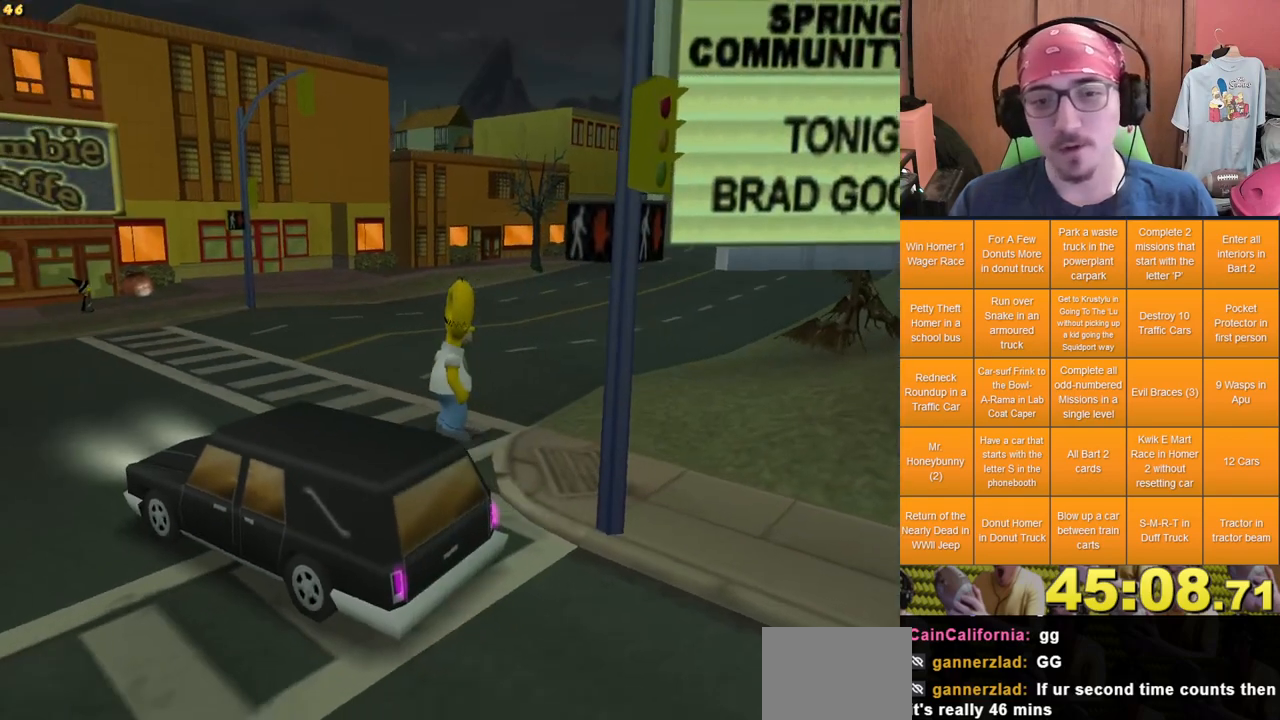
{"dt_ms": 1000, "buttons": ["START"], "left_stick": "center", "right_stick": "center"}
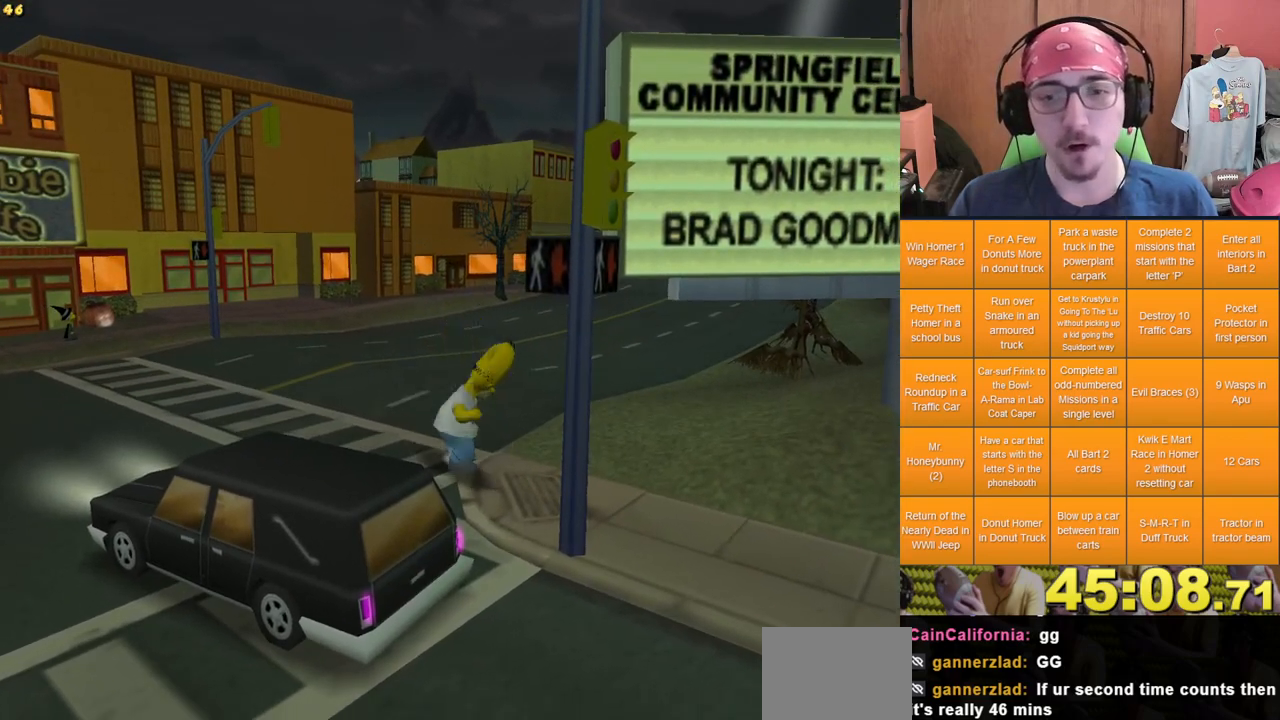
{"dt_ms": 500, "buttons": [], "left_stick": "center", "right_stick": "center", "events": [[117, "START", "up"]]}